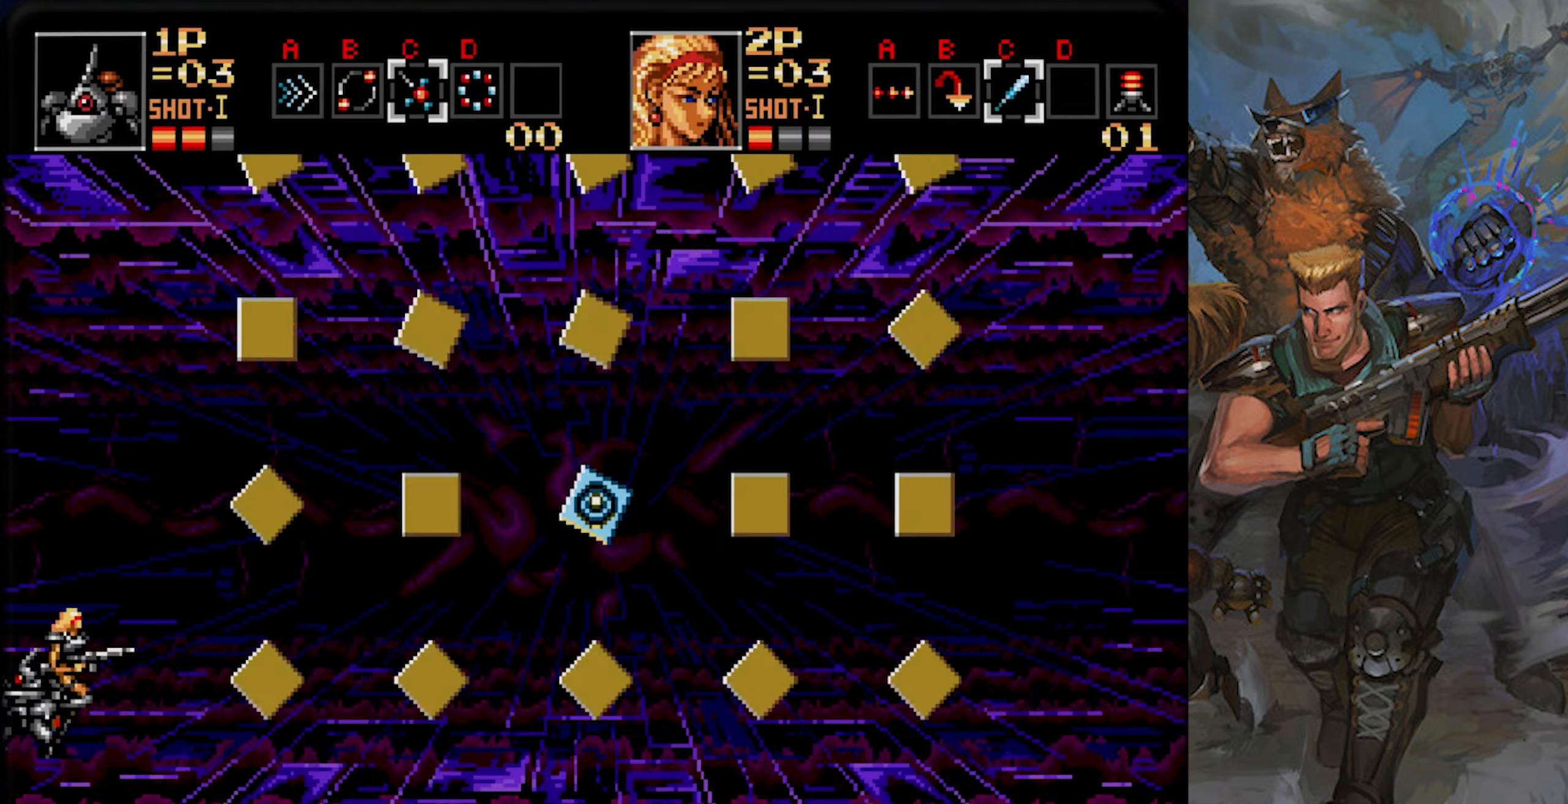
Gameplay with a controller (PlayStation layout); each line is a JSON object with the inputs held at the frame after it. "events" lists button and stick changes between this image and that frame as [ms after this image, input, new state], when the widget could be followed in between. Not read: L1 L2 L3 R1 R2 R3 SELECT START.
{"buttons": ["CROSS"], "left_stick": "center", "right_stick": "center", "events": []}
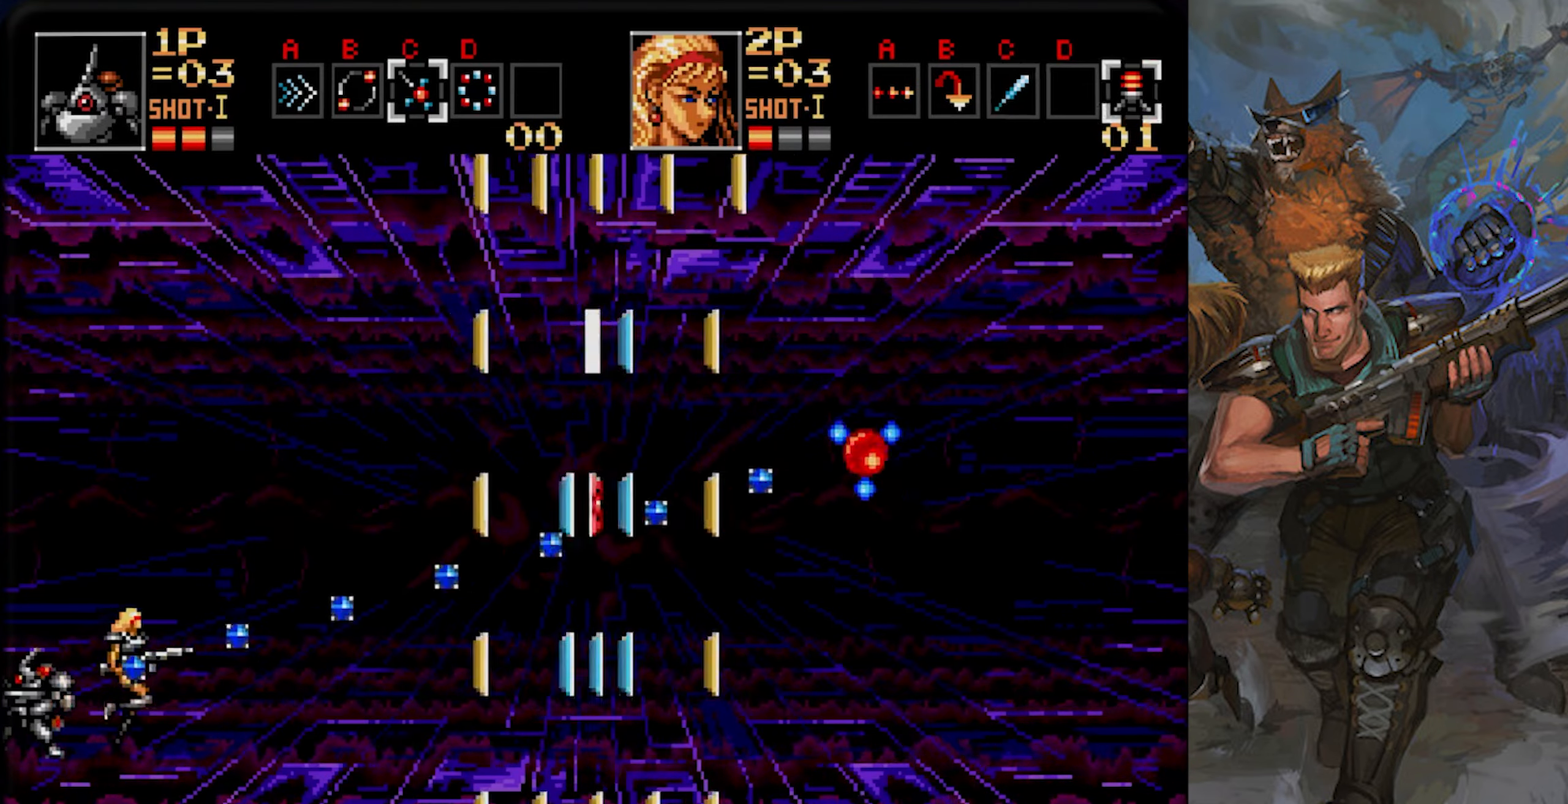
{"buttons": ["CROSS"], "left_stick": "center", "right_stick": "center", "events": []}
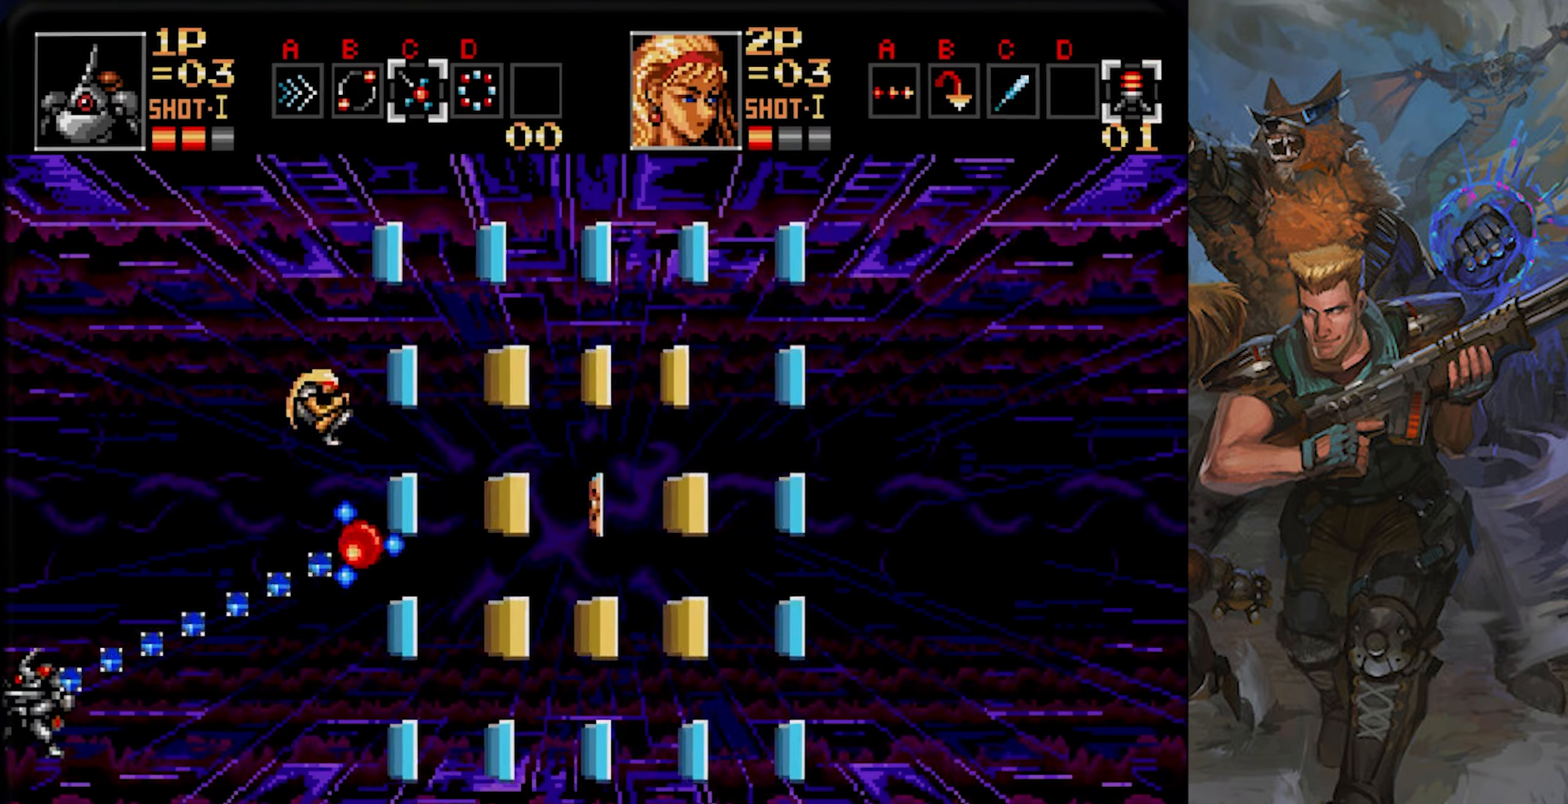
{"buttons": ["CROSS"], "left_stick": "center", "right_stick": "center", "events": []}
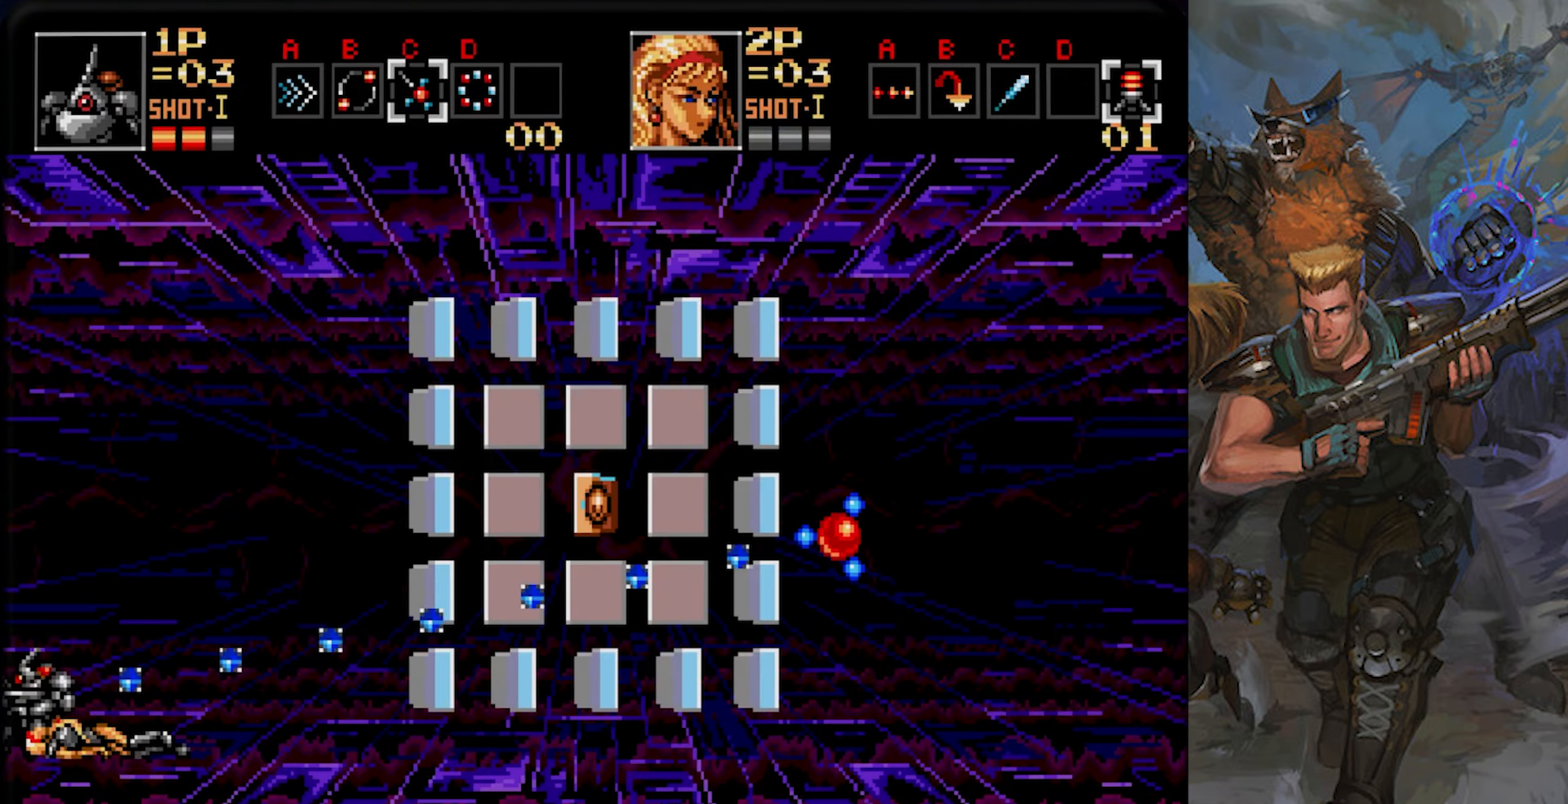
{"buttons": ["CROSS"], "left_stick": "center", "right_stick": "center", "events": []}
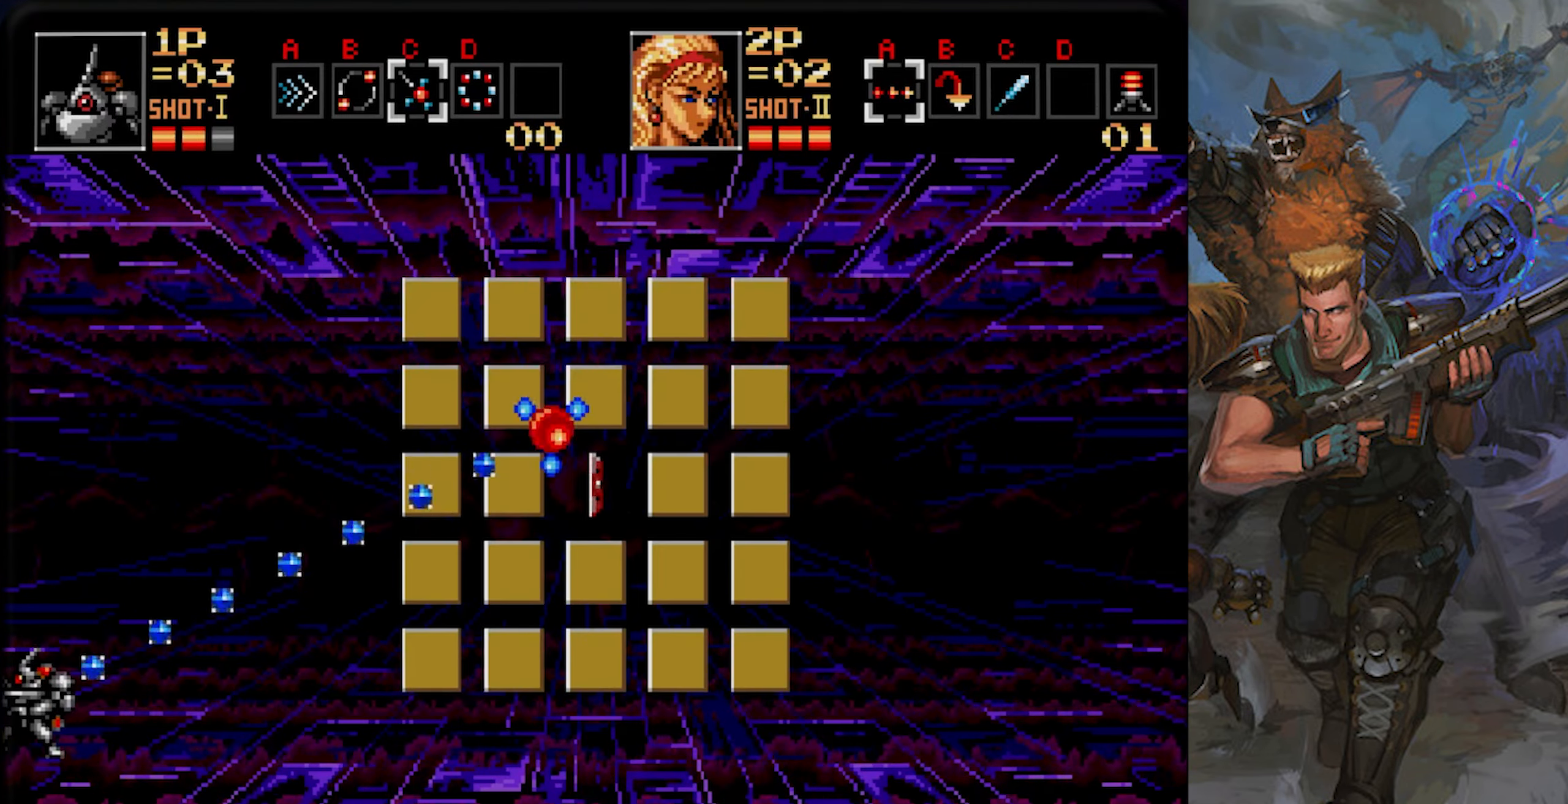
{"buttons": ["DPAD_RIGHT"], "left_stick": "center", "right_stick": "center"}
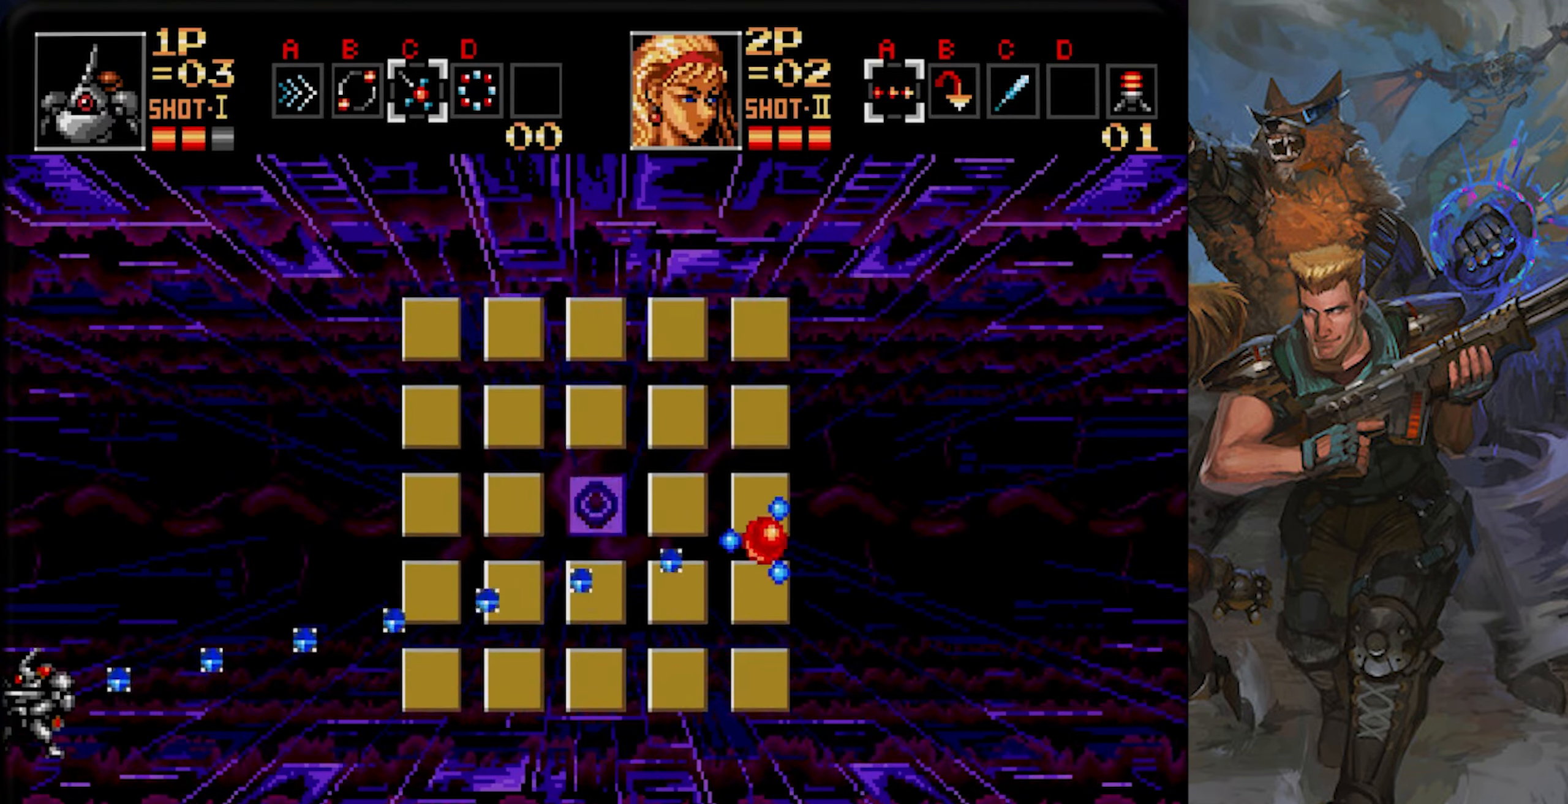
{"buttons": ["CROSS"], "left_stick": "center", "right_stick": "center", "events": [[33, "CROSS", "down"], [50, "DPAD_RIGHT", "up"]]}
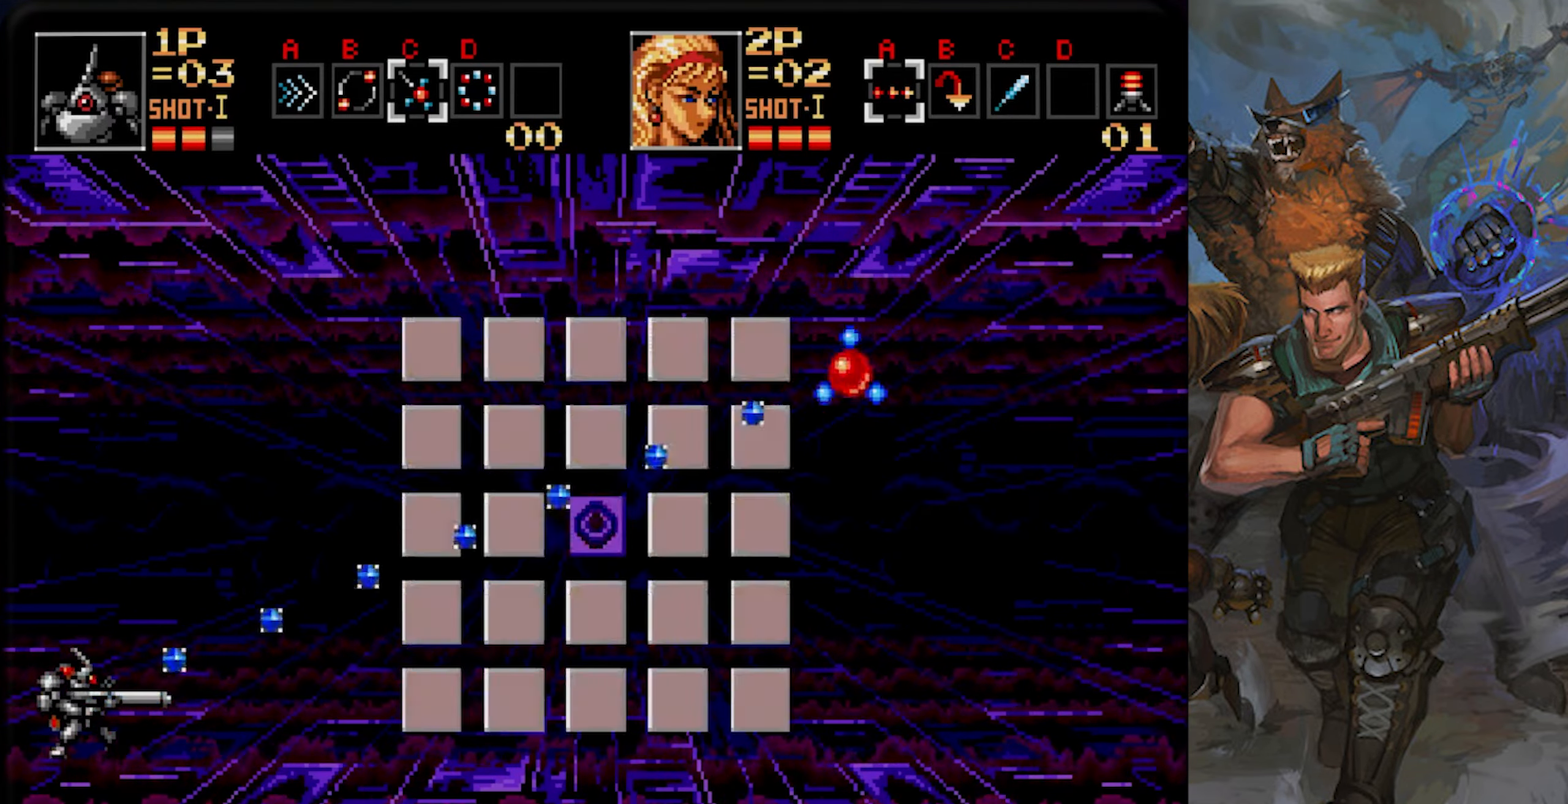
{"buttons": ["CROSS"], "left_stick": "center", "right_stick": "center", "events": [[300, "CROSS", "up"], [383, "CROSS", "down"]]}
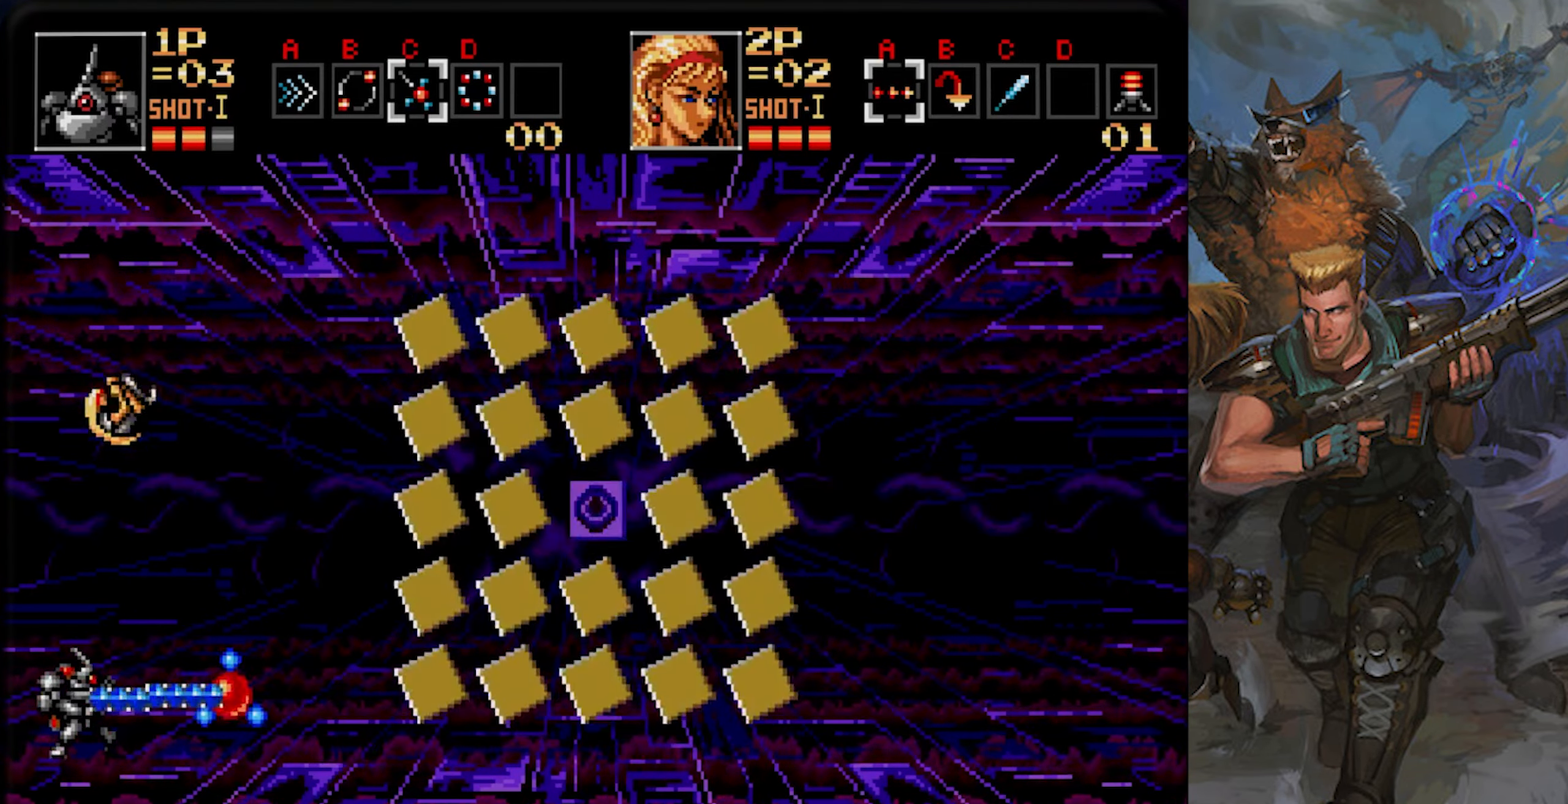
{"buttons": ["CROSS"], "left_stick": "center", "right_stick": "center", "events": []}
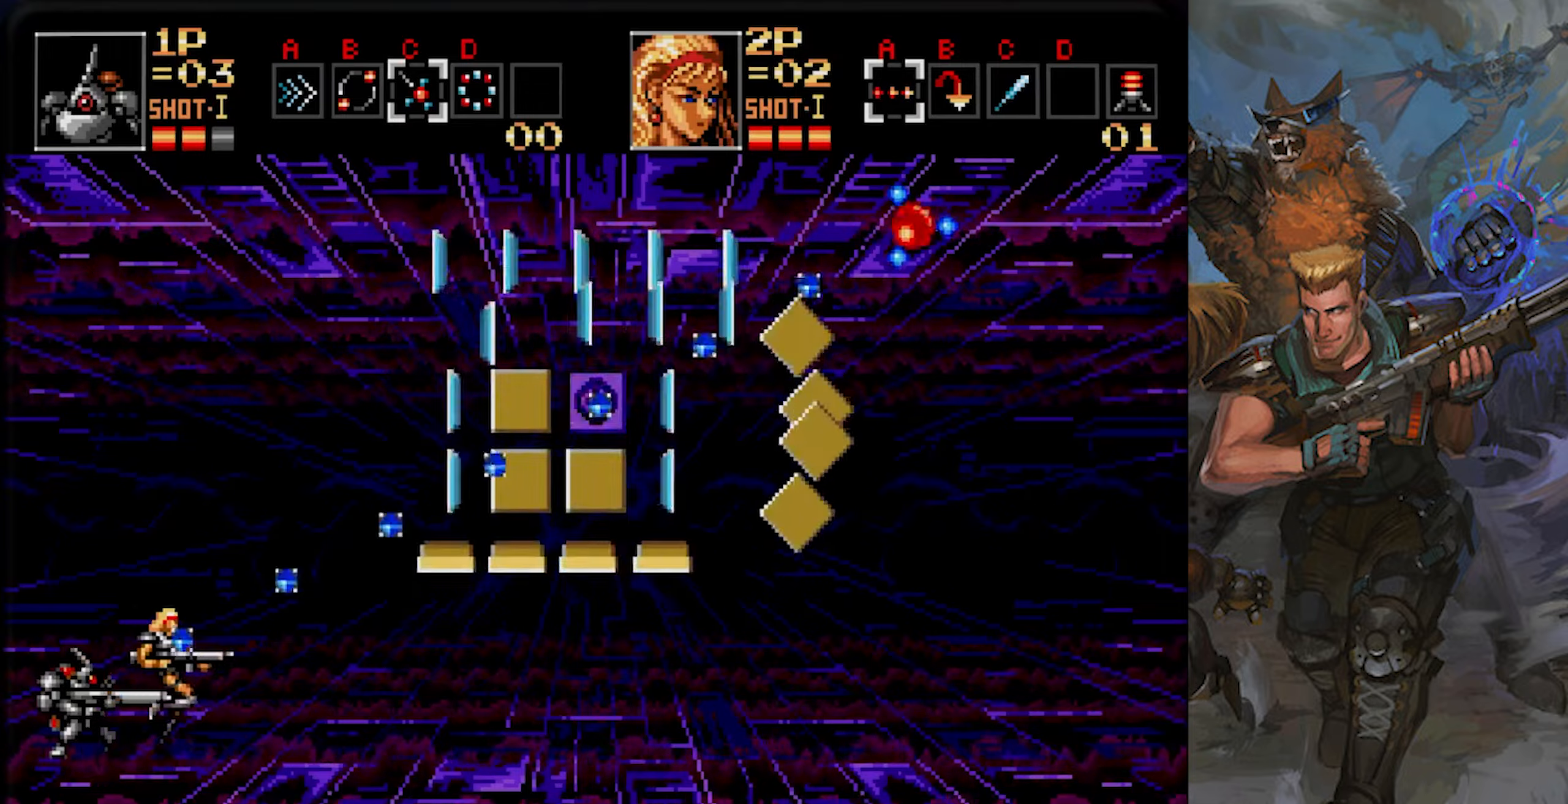
{"buttons": ["CROSS", "DPAD_UP", "DPAD_RIGHT"], "left_stick": "center", "right_stick": "center", "events": [[417, "CROSS", "up"], [451, "DPAD_RIGHT", "down"], [467, "DPAD_UP", "down"], [501, "CROSS", "down"]]}
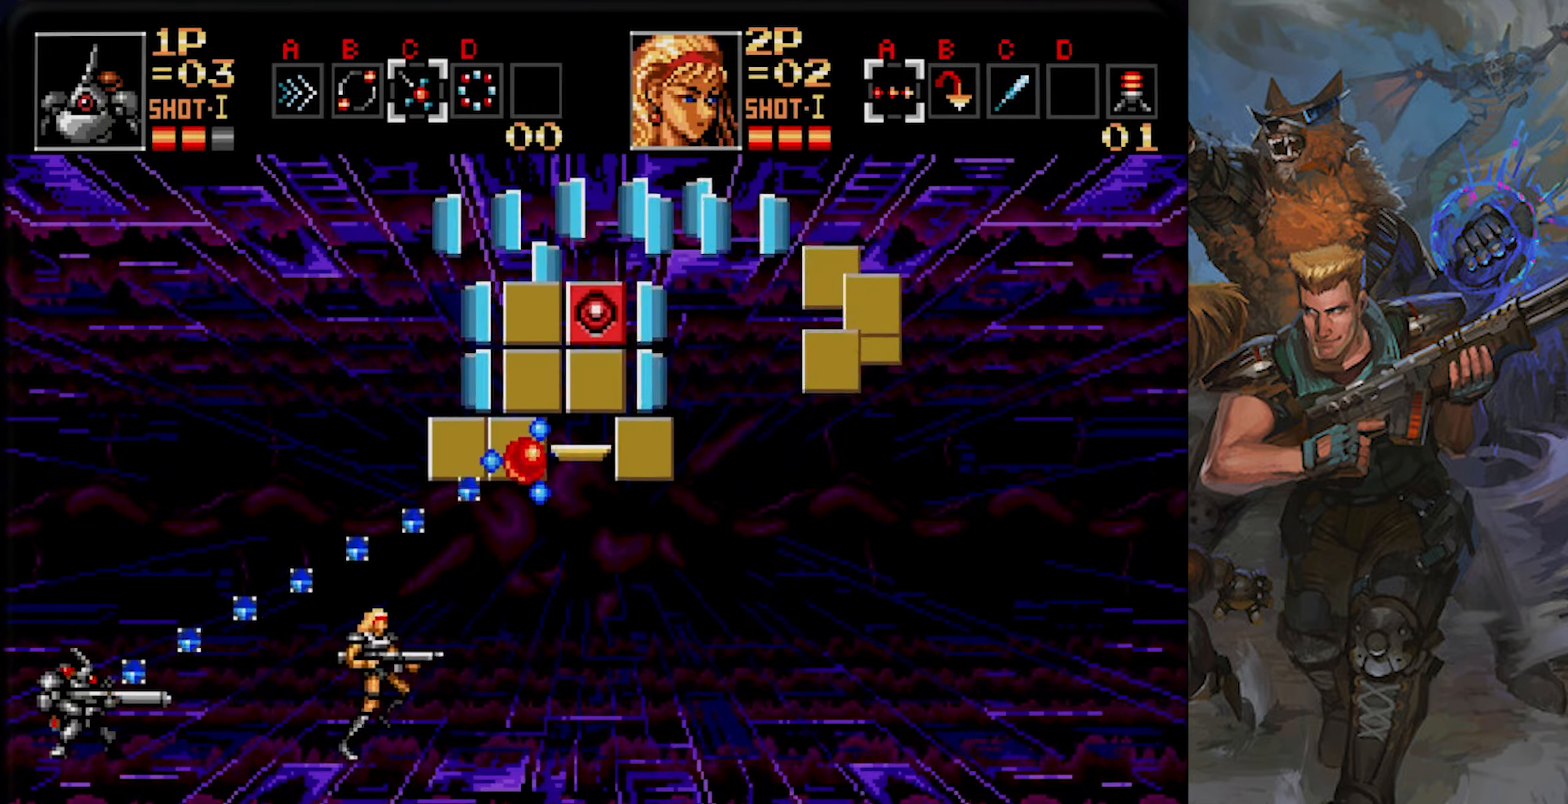
{"buttons": ["CROSS"], "left_stick": "center", "right_stick": "center", "events": [[200, "DPAD_RIGHT", "up"], [216, "DPAD_UP", "up"]]}
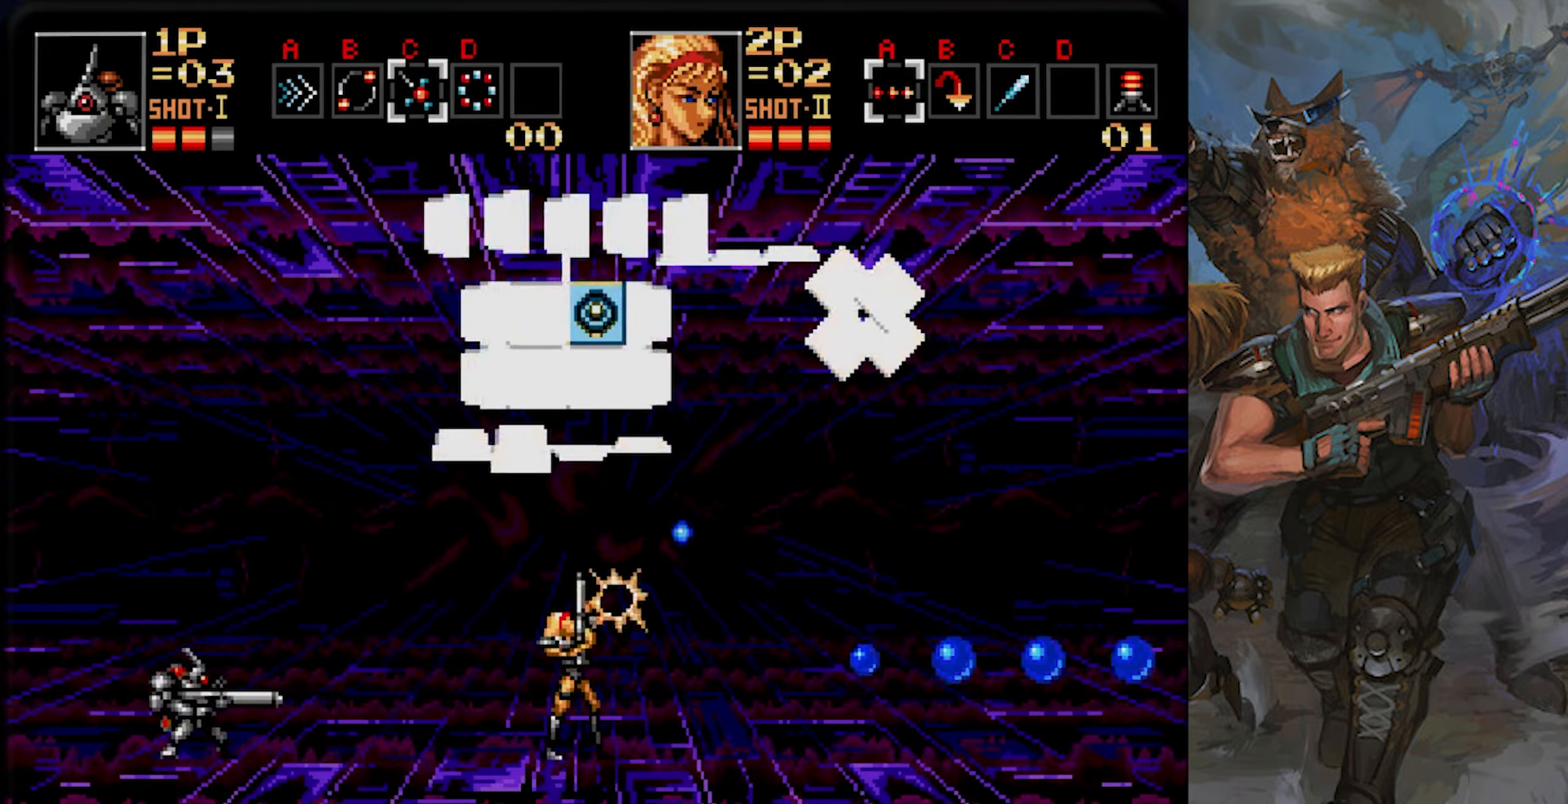
{"buttons": ["CROSS", "DPAD_RIGHT"], "left_stick": "center", "right_stick": "center", "events": [[17, "DPAD_RIGHT", "down"]]}
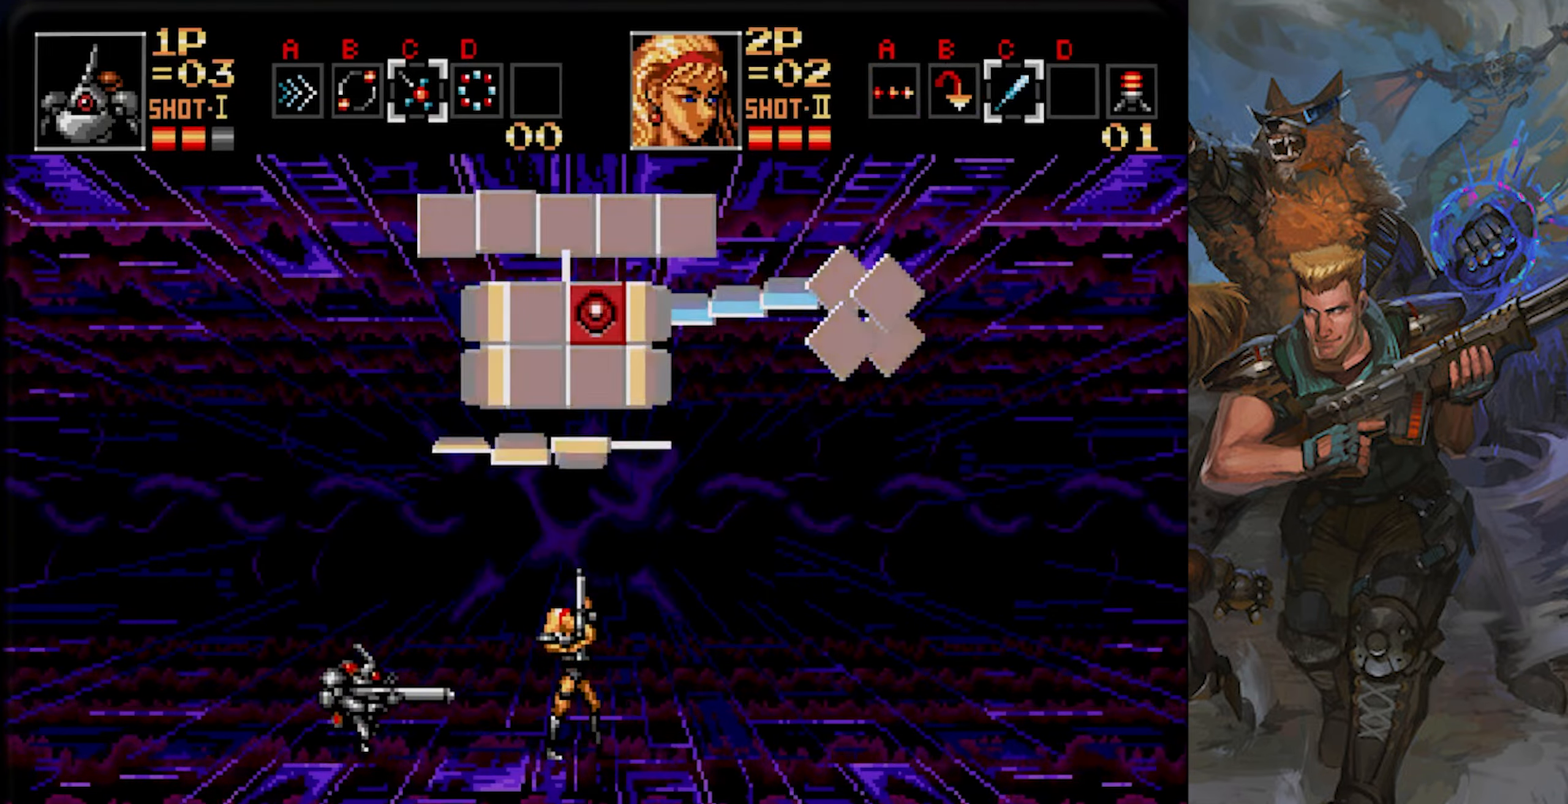
{"buttons": ["CROSS", "DPAD_UP"], "left_stick": "center", "right_stick": "center", "events": [[83, "CROSS", "up"], [116, "DPAD_UP", "down"], [166, "DPAD_RIGHT", "up"], [183, "CROSS", "down"]]}